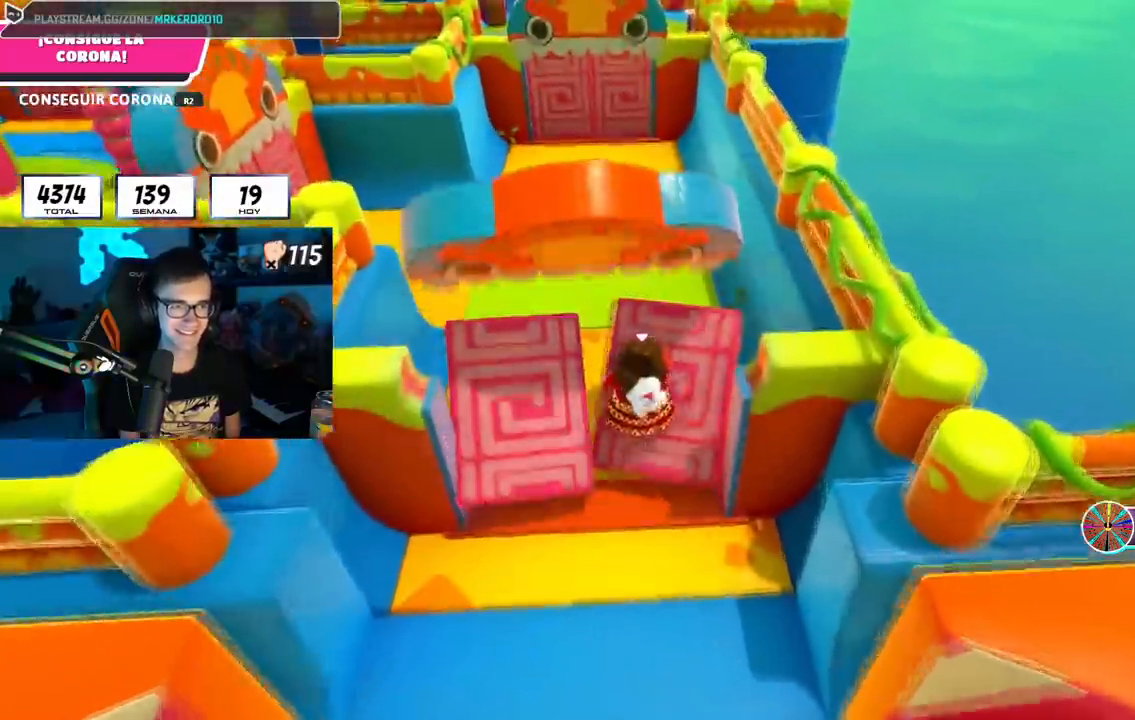
Gameplay with a controller (PlayStation layout); each line is a JSON object with the inputs held at the frame after it. "events" lists button and stick changes between this image and that frame as [ms after this image, input, new state], when the widget could be followed in between.
{"buttons": [], "left_stick": "up", "right_stick": "up", "events": [[34, "right_stick", "down"], [167, "right_stick", "center"], [301, "right_stick", "up"]]}
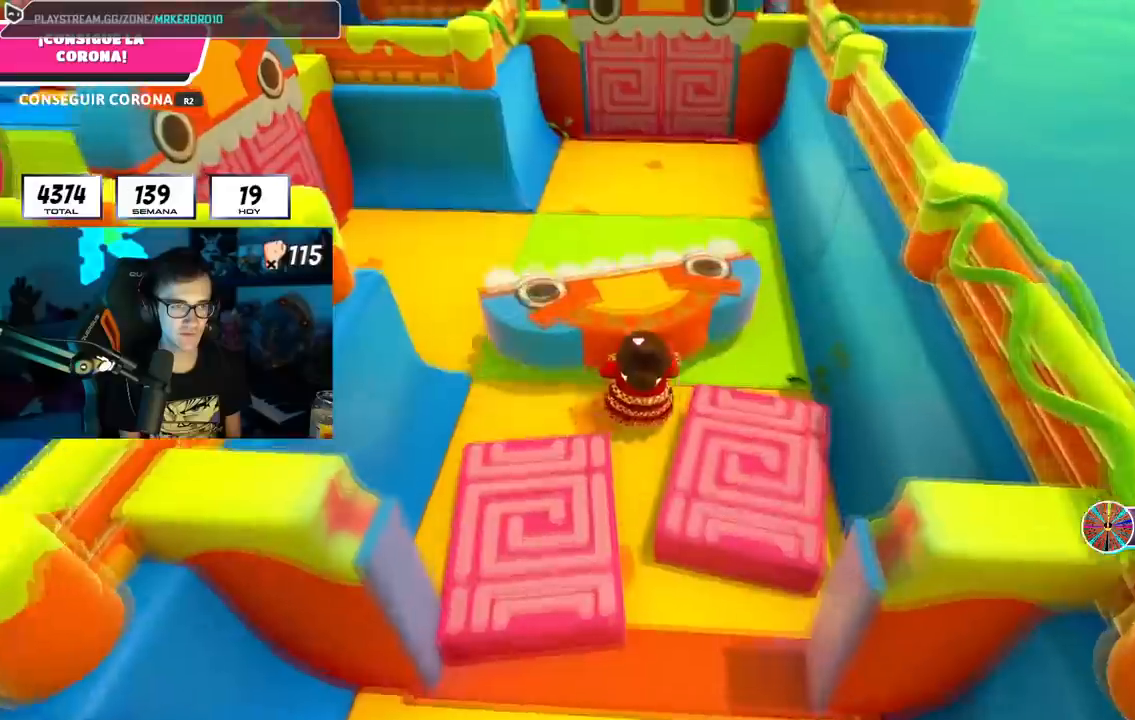
{"buttons": [], "left_stick": "up", "right_stick": "up", "events": []}
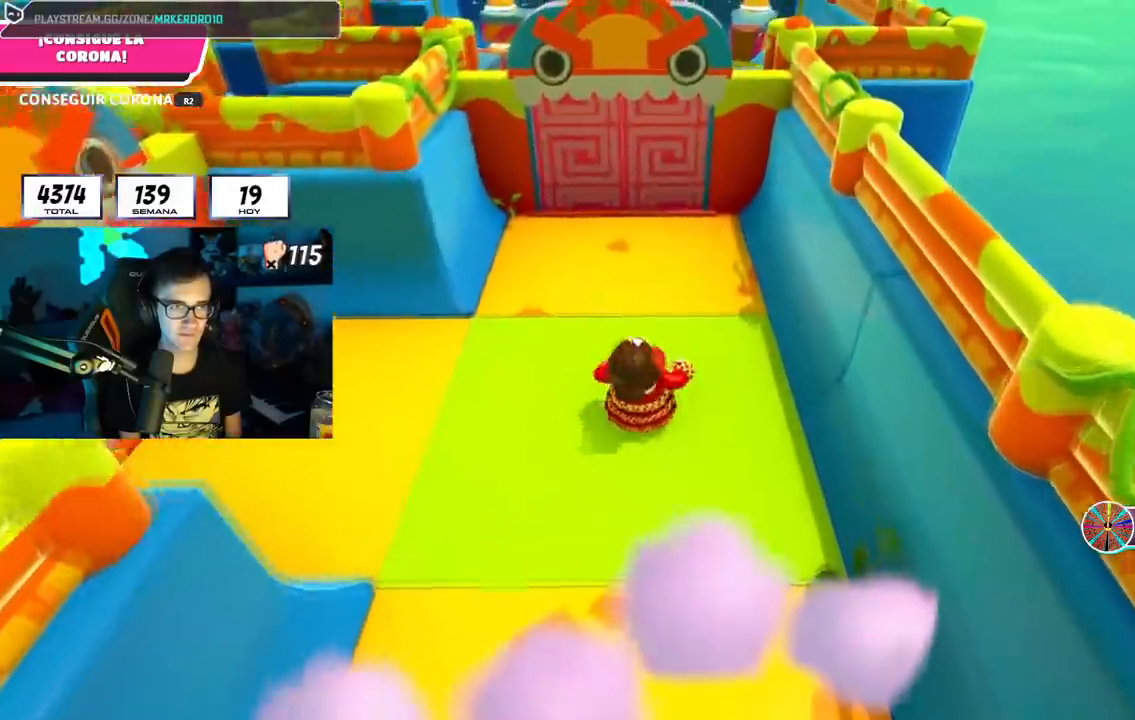
{"buttons": [], "left_stick": "up", "right_stick": "center", "events": [[284, "right_stick", "down"], [417, "right_stick", "center"]]}
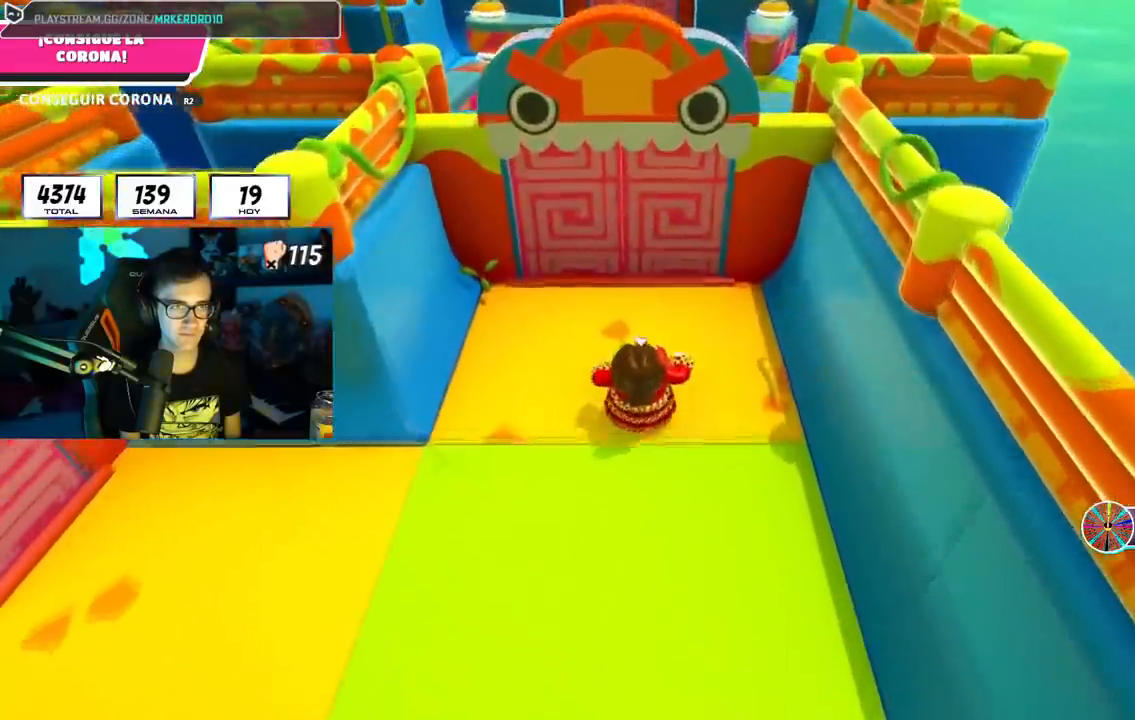
{"buttons": [], "left_stick": "up", "right_stick": "down", "events": [[167, "CROSS", "down"], [317, "CROSS", "up"], [383, "right_stick", "down"]]}
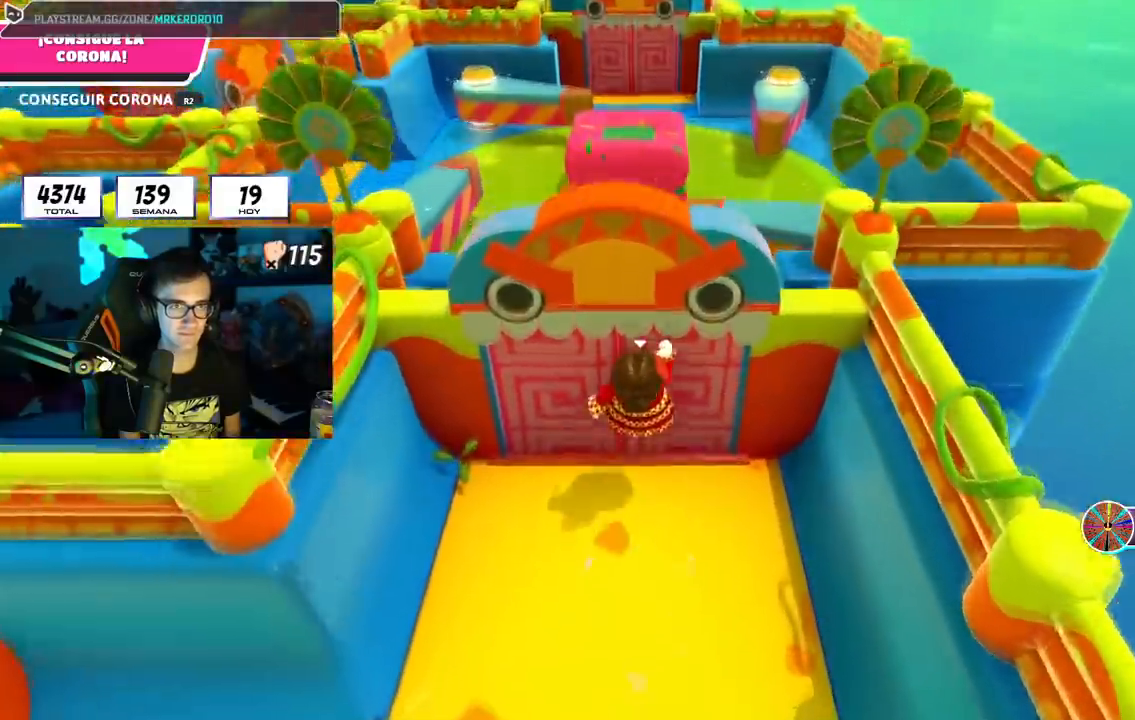
{"buttons": [], "left_stick": "up", "right_stick": "center", "events": [[50, "right_stick", "center"]]}
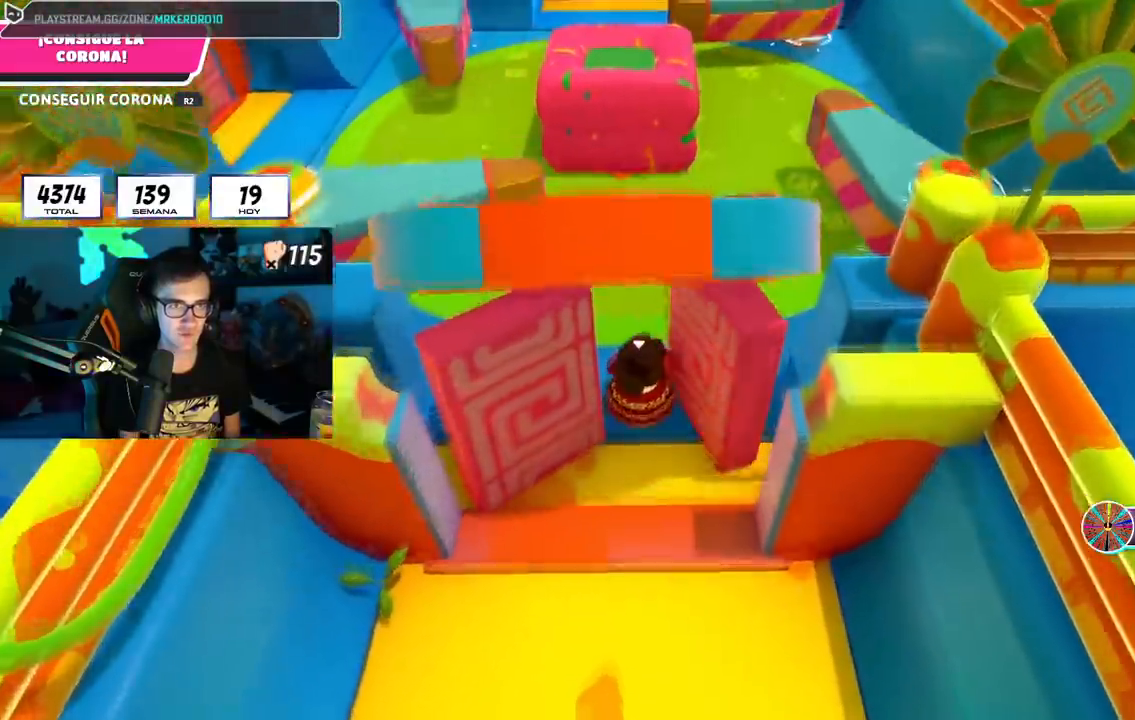
{"buttons": [], "left_stick": "up", "right_stick": "center", "events": []}
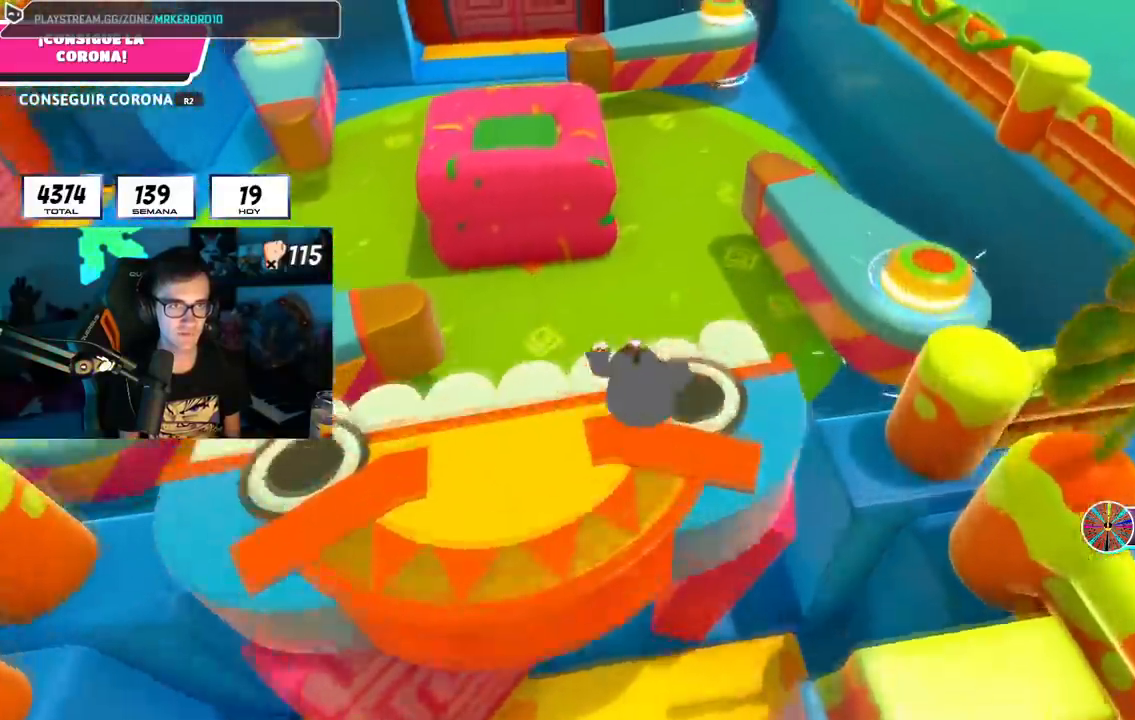
{"buttons": [], "left_stick": "up", "right_stick": "center", "events": []}
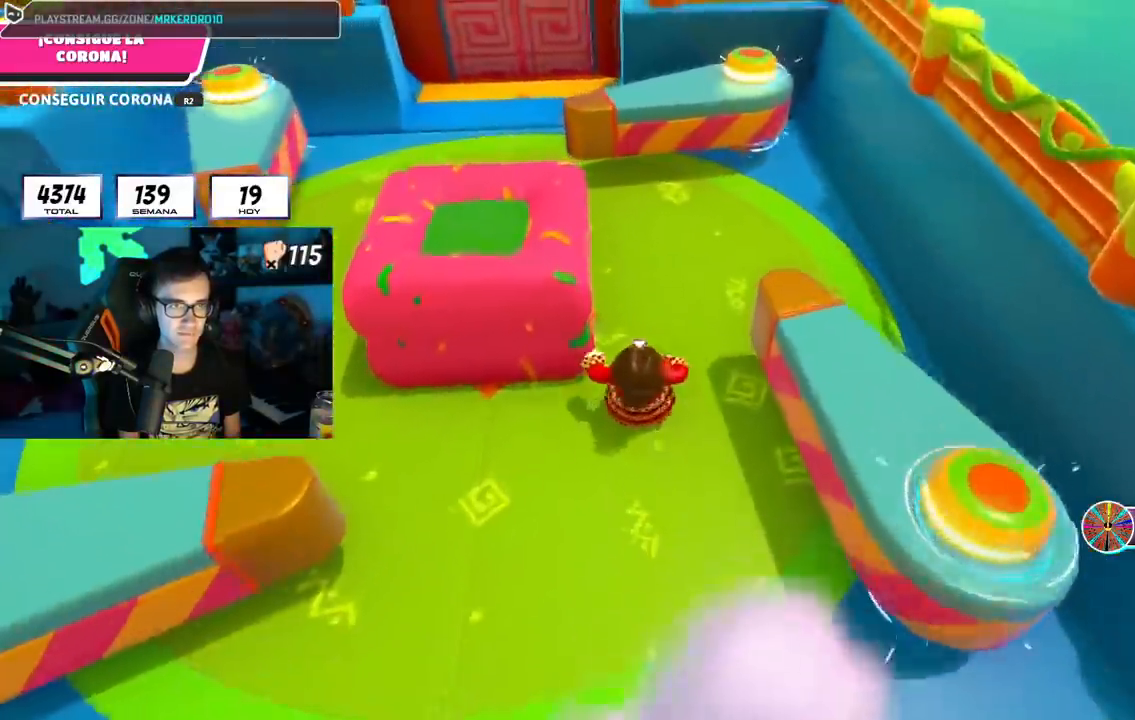
{"buttons": [], "left_stick": "up-left", "right_stick": "center", "events": [[183, "left_stick", "right"], [250, "left_stick", "down-left"], [367, "left_stick", "up-right"], [500, "left_stick", "up-left"]]}
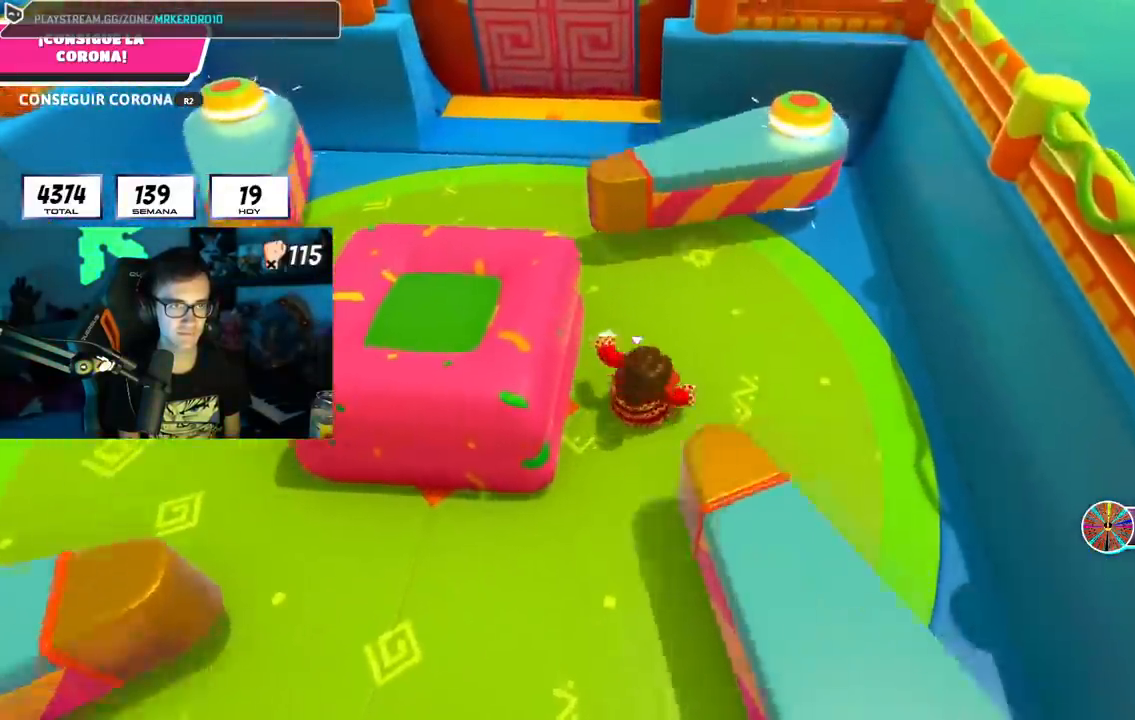
{"buttons": [], "left_stick": "up", "right_stick": "up", "events": [[134, "left_stick", "up"], [484, "right_stick", "up"]]}
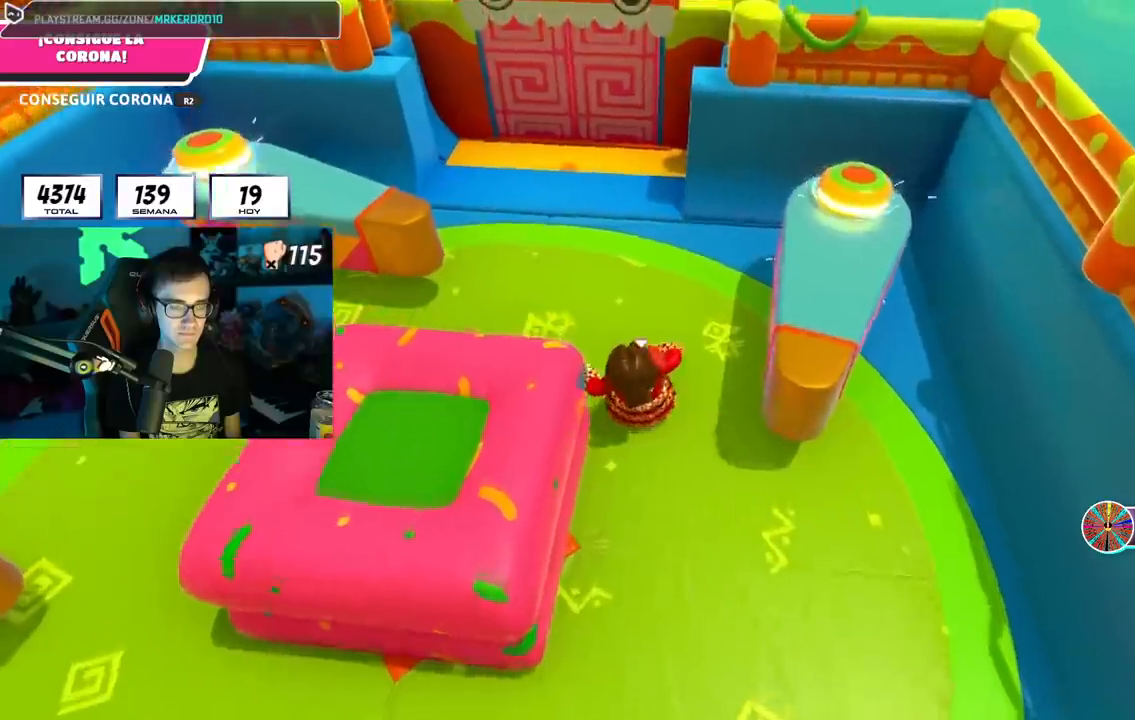
{"buttons": [], "left_stick": "up", "right_stick": "center", "events": [[117, "L1", "down"], [117, "right_stick", "center"], [200, "L1", "up"], [250, "right_stick", "up"], [383, "right_stick", "center"]]}
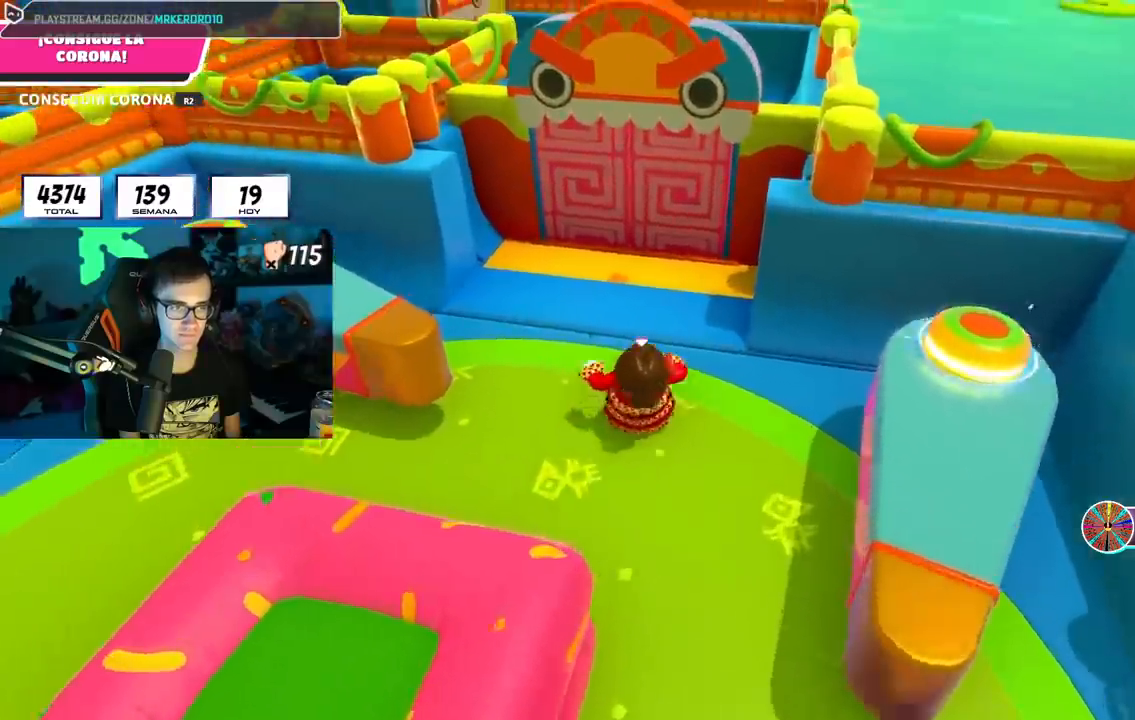
{"buttons": ["CROSS"], "left_stick": "up", "right_stick": "center", "events": [[50, "right_stick", "up"], [134, "right_stick", "center"], [501, "CROSS", "down"]]}
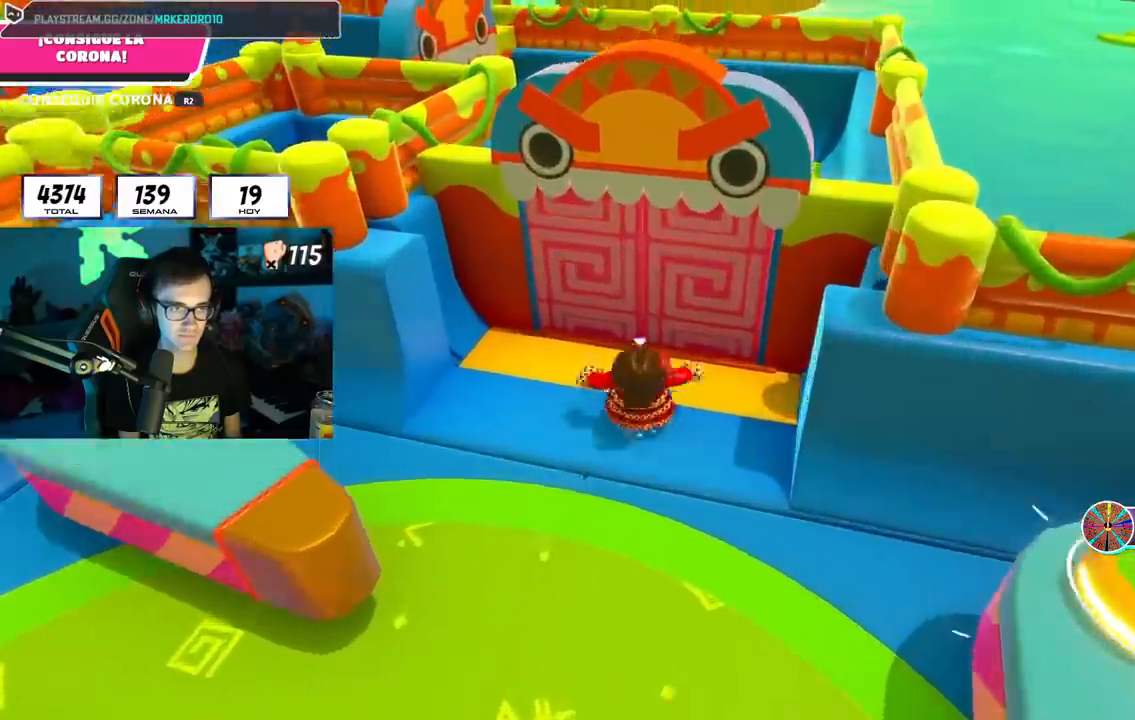
{"buttons": [], "left_stick": "up-left", "right_stick": "center", "events": [[117, "CROSS", "up"], [267, "right_stick", "up"], [350, "right_stick", "center"], [467, "left_stick", "up-left"]]}
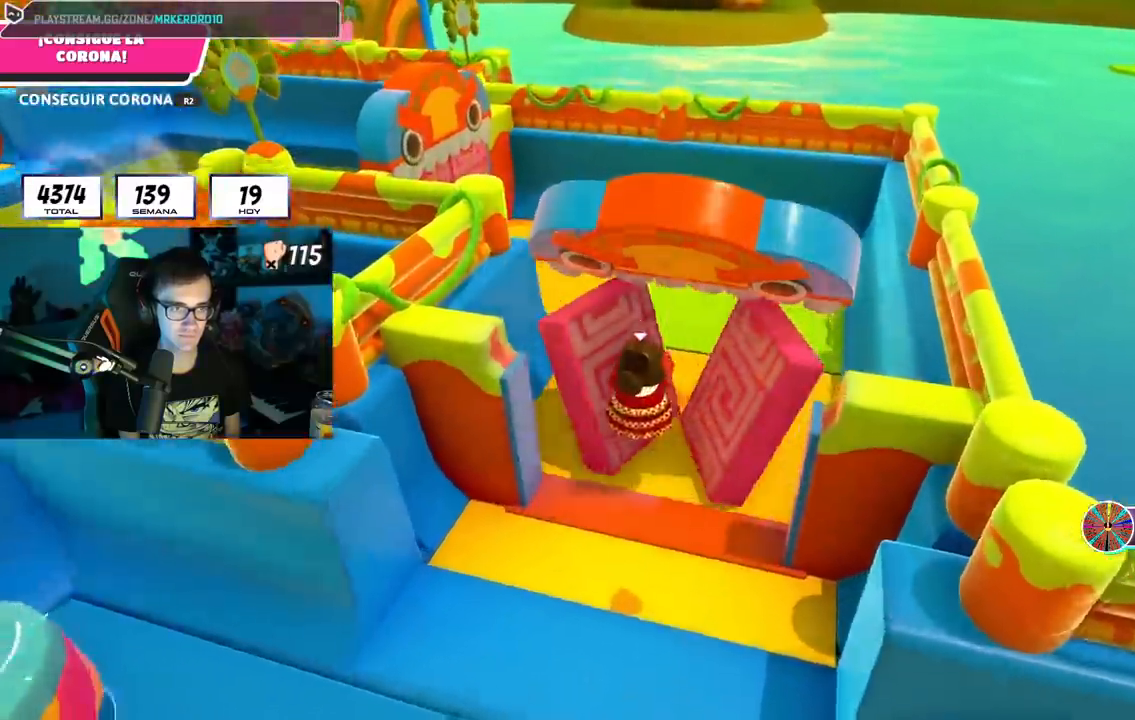
{"buttons": [], "left_stick": "up", "right_stick": "center", "events": [[50, "right_stick", "down-left"], [100, "left_stick", "up"], [234, "right_stick", "center"]]}
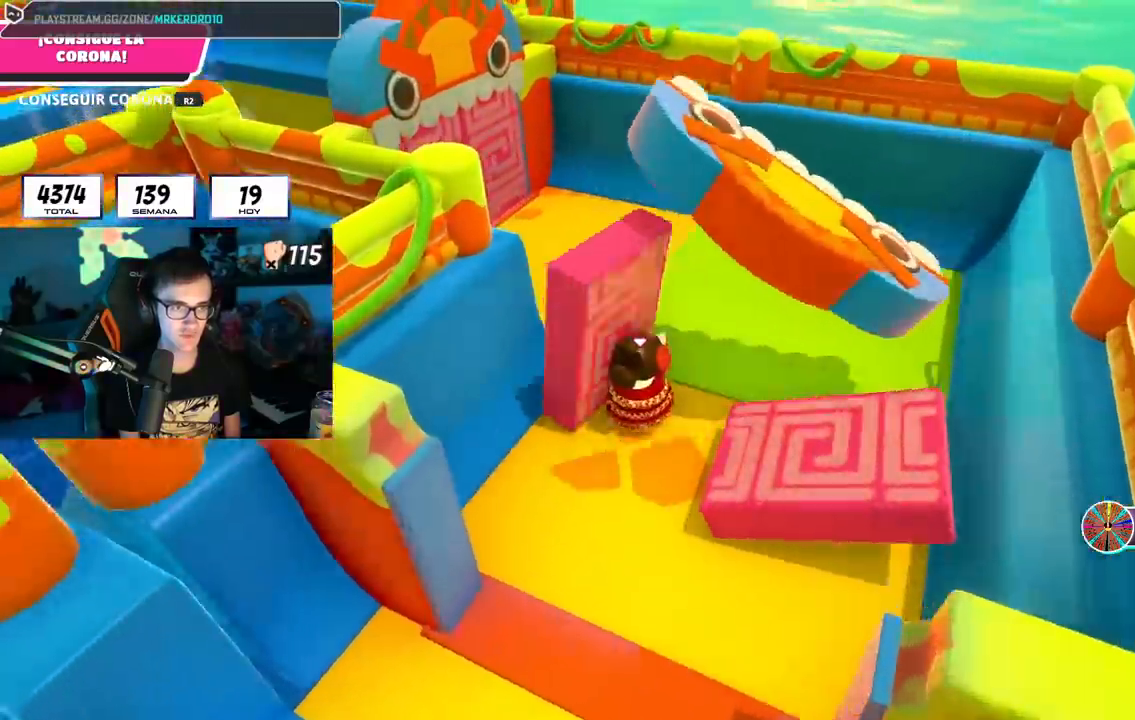
{"buttons": [], "left_stick": "up-left", "right_stick": "left", "events": [[66, "right_stick", "up-left"], [167, "left_stick", "up-left"], [233, "right_stick", "left"]]}
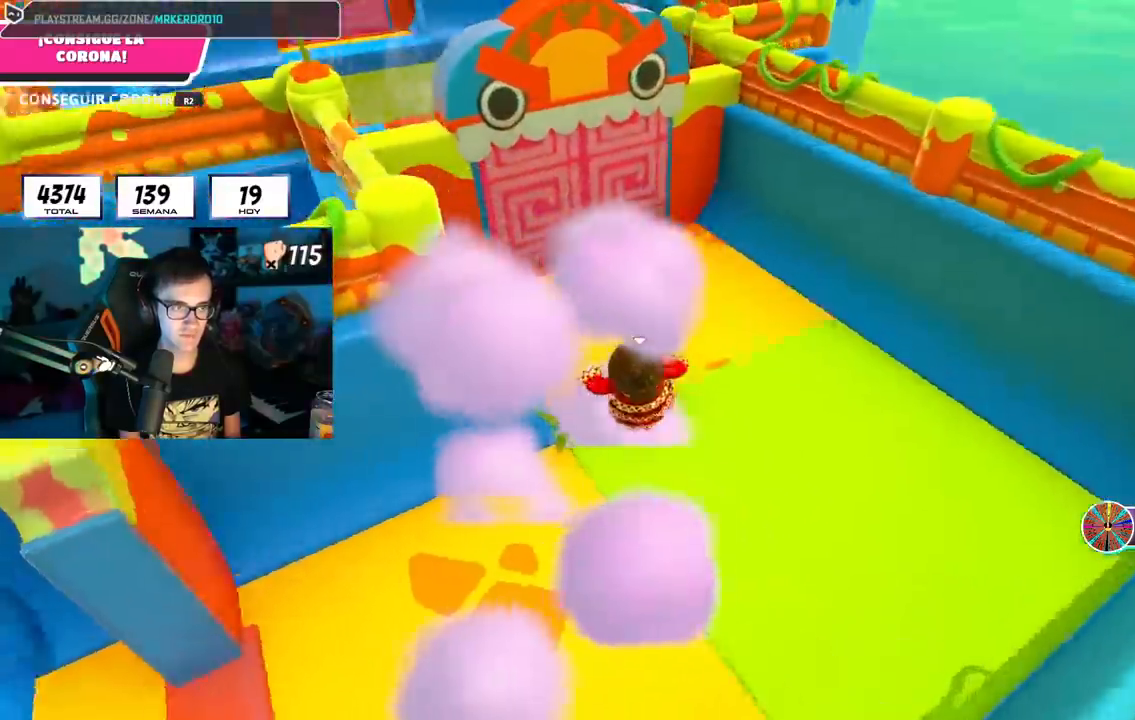
{"buttons": [], "left_stick": "up", "right_stick": "center", "events": [[67, "left_stick", "up"], [167, "right_stick", "center"], [351, "CROSS", "down"], [451, "CROSS", "up"]]}
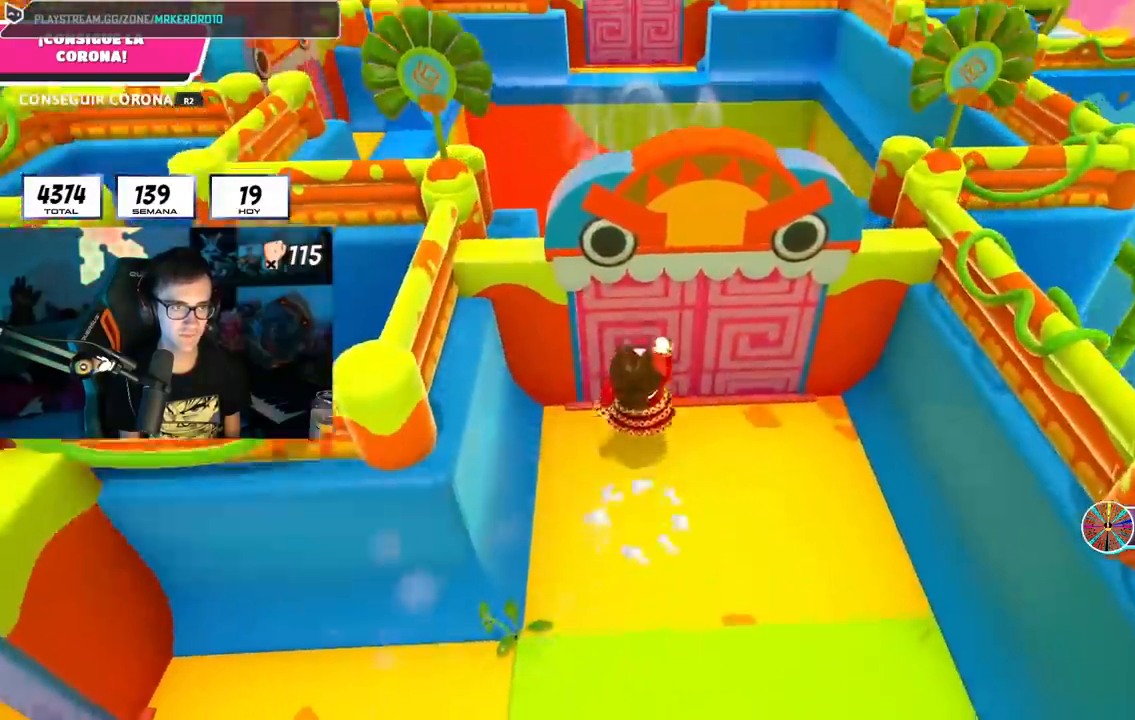
{"buttons": [], "left_stick": "up", "right_stick": "down", "events": [[83, "right_stick", "down"], [217, "right_stick", "center"], [350, "right_stick", "down"]]}
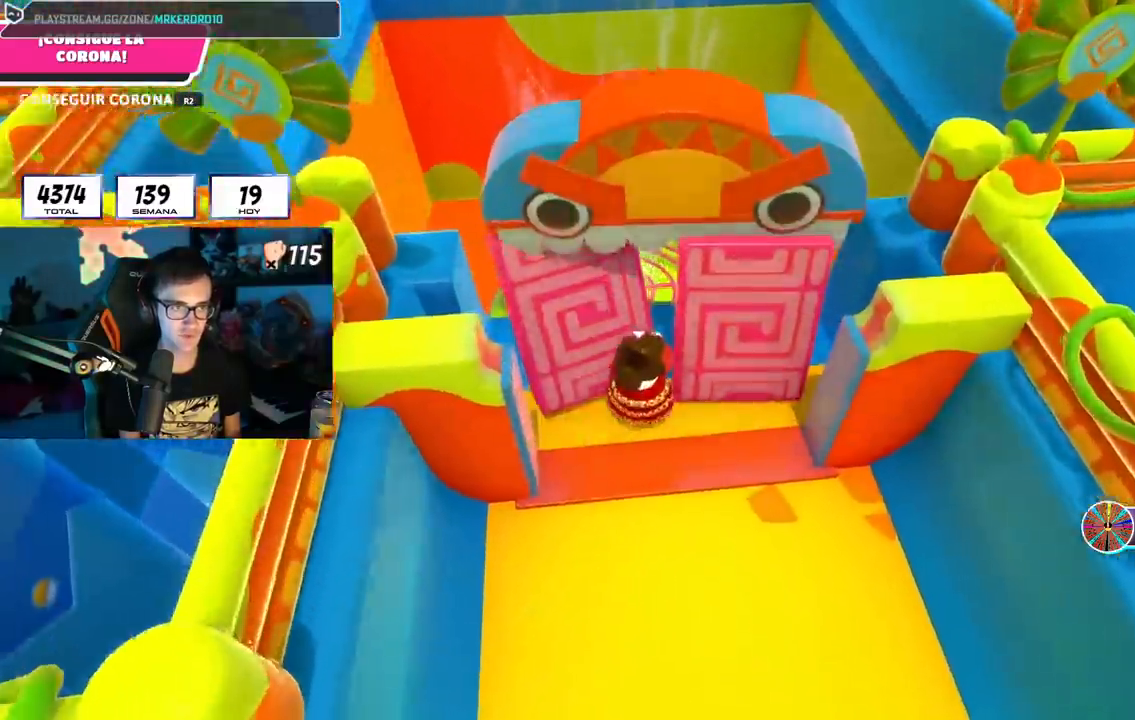
{"buttons": [], "left_stick": "up", "right_stick": "center", "events": [[34, "right_stick", "center"], [267, "CROSS", "down"], [384, "CROSS", "up"]]}
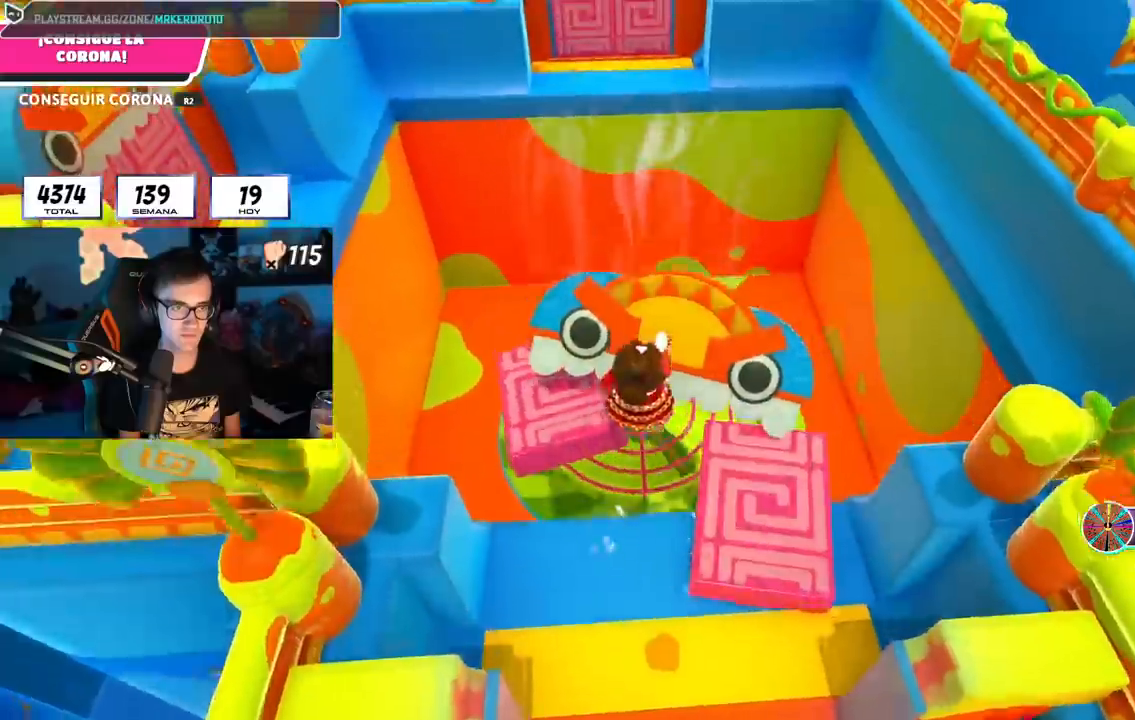
{"buttons": [], "left_stick": "right", "right_stick": "center", "events": [[16, "left_stick", "up-right"], [217, "left_stick", "right"], [333, "left_stick", "left"], [434, "left_stick", "right"]]}
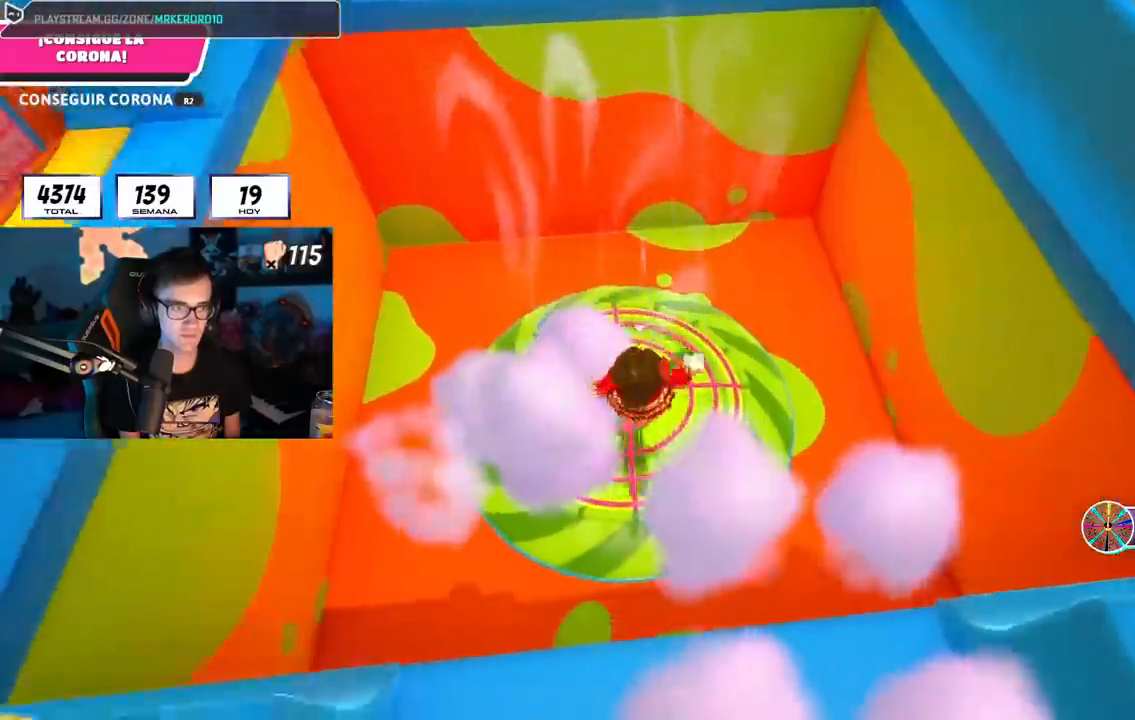
{"buttons": [], "left_stick": "center", "right_stick": "center", "events": [[184, "left_stick", "up"], [217, "right_stick", "up"], [351, "right_stick", "center"], [451, "left_stick", "center"]]}
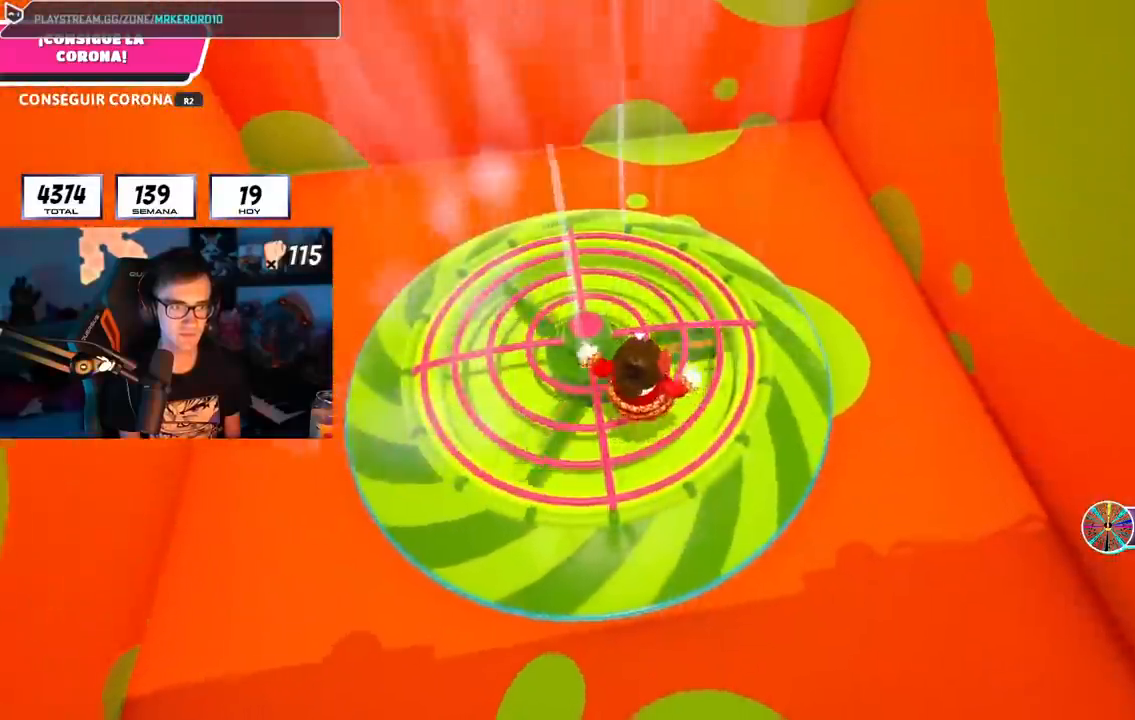
{"buttons": [], "left_stick": "up-left", "right_stick": "center", "events": [[200, "left_stick", "up-left"]]}
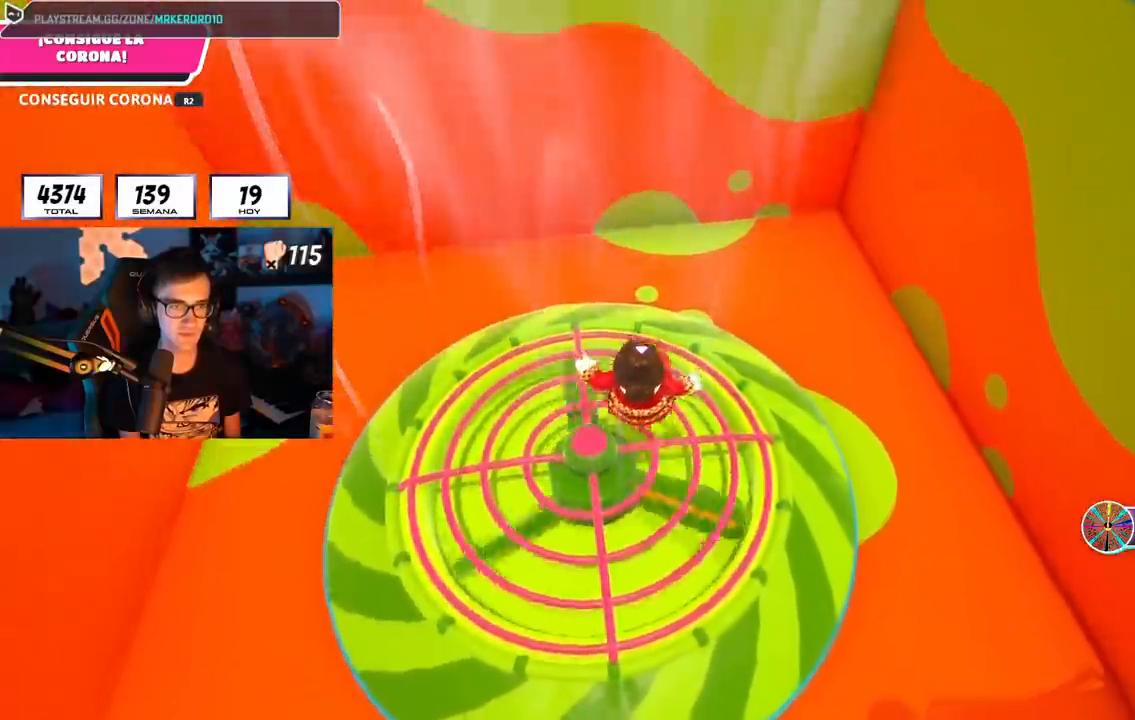
{"buttons": [], "left_stick": "up", "right_stick": "center", "events": [[34, "left_stick", "up"]]}
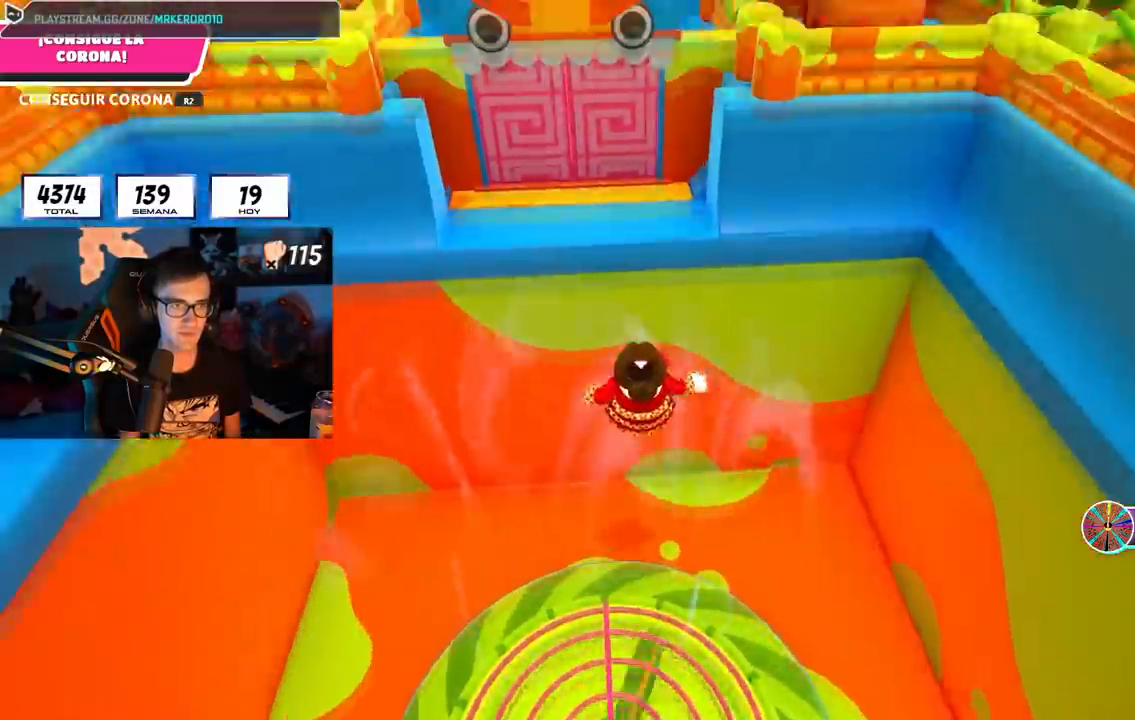
{"buttons": ["SQUARE"], "left_stick": "up-left", "right_stick": "center", "events": [[250, "SQUARE", "down"], [283, "left_stick", "up-left"], [333, "SQUARE", "up"], [400, "SQUARE", "down"]]}
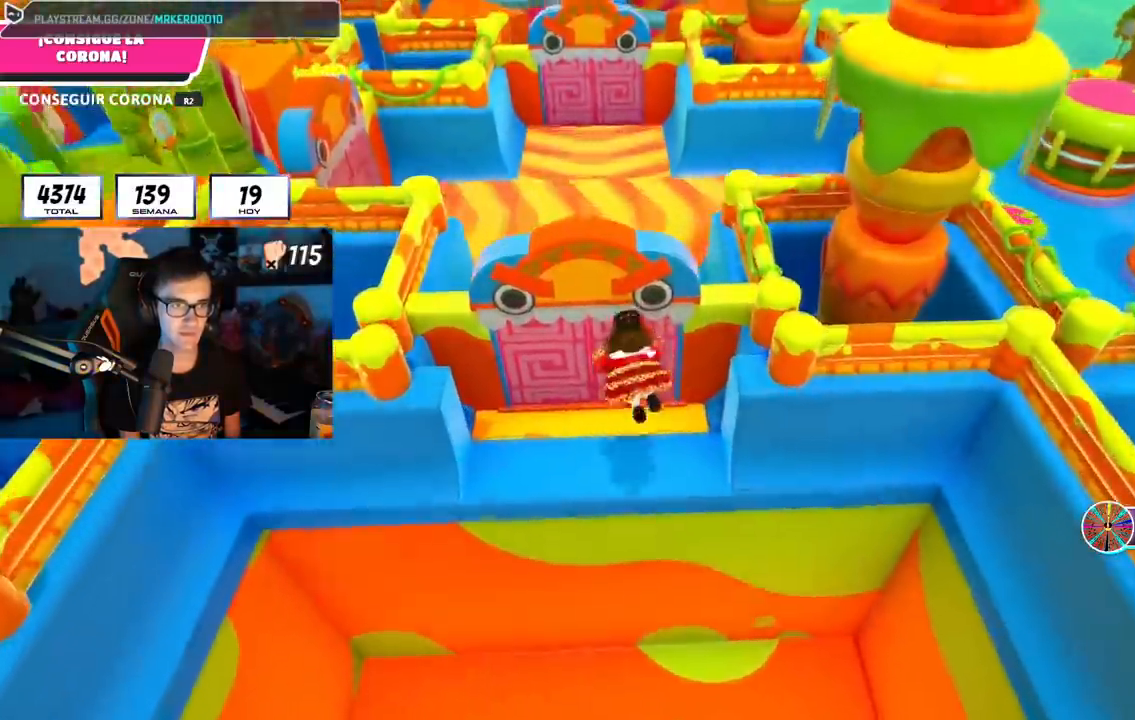
{"buttons": [], "left_stick": "up", "right_stick": "up-right", "events": [[17, "SQUARE", "up"], [100, "left_stick", "up"], [284, "right_stick", "up-right"]]}
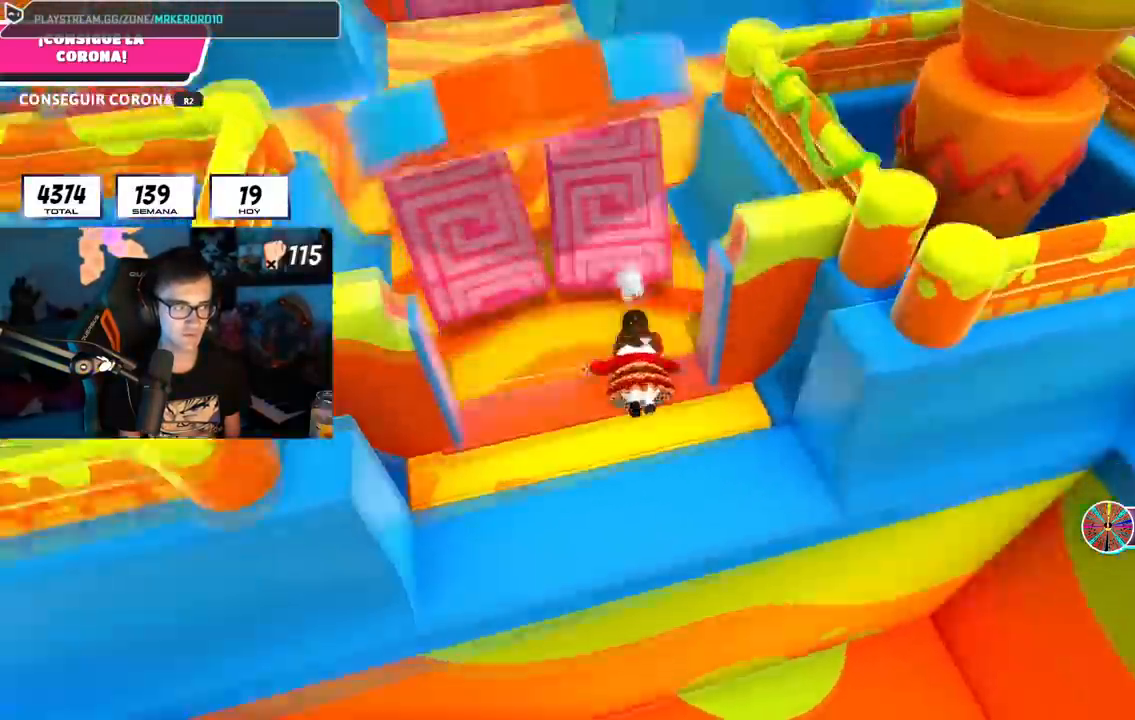
{"buttons": [], "left_stick": "up", "right_stick": "up-right", "events": [[117, "left_stick", "up-left"], [451, "left_stick", "up"]]}
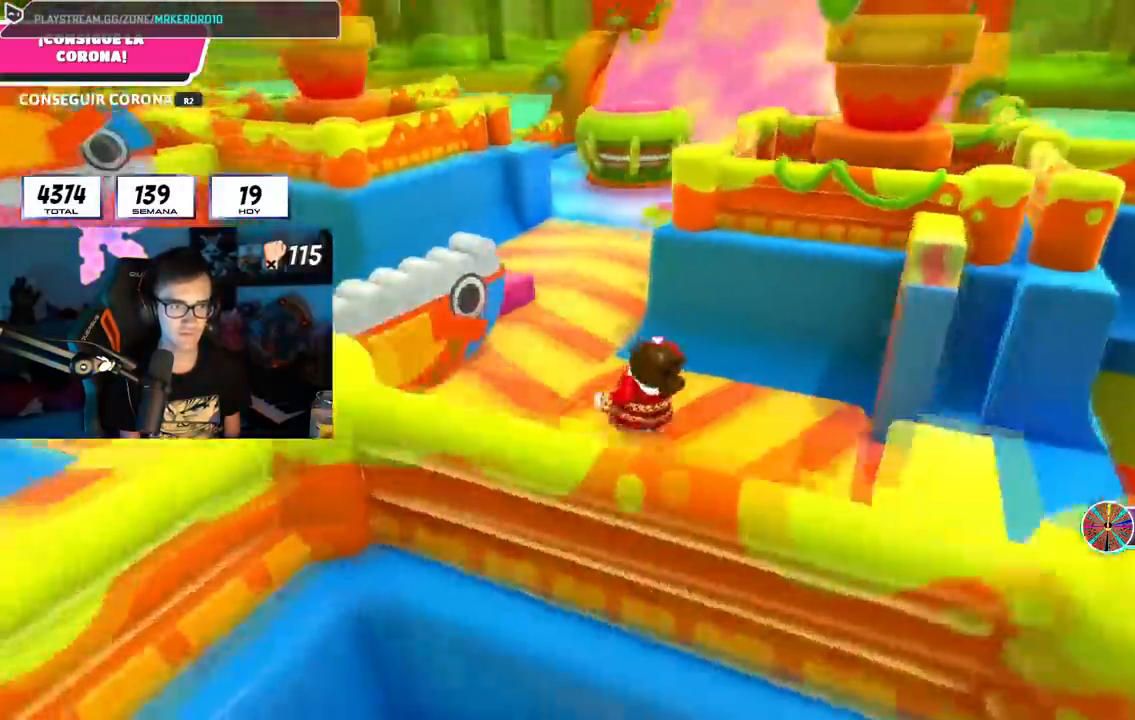
{"buttons": [], "left_stick": "up", "right_stick": "down-right", "events": [[200, "right_stick", "down-right"]]}
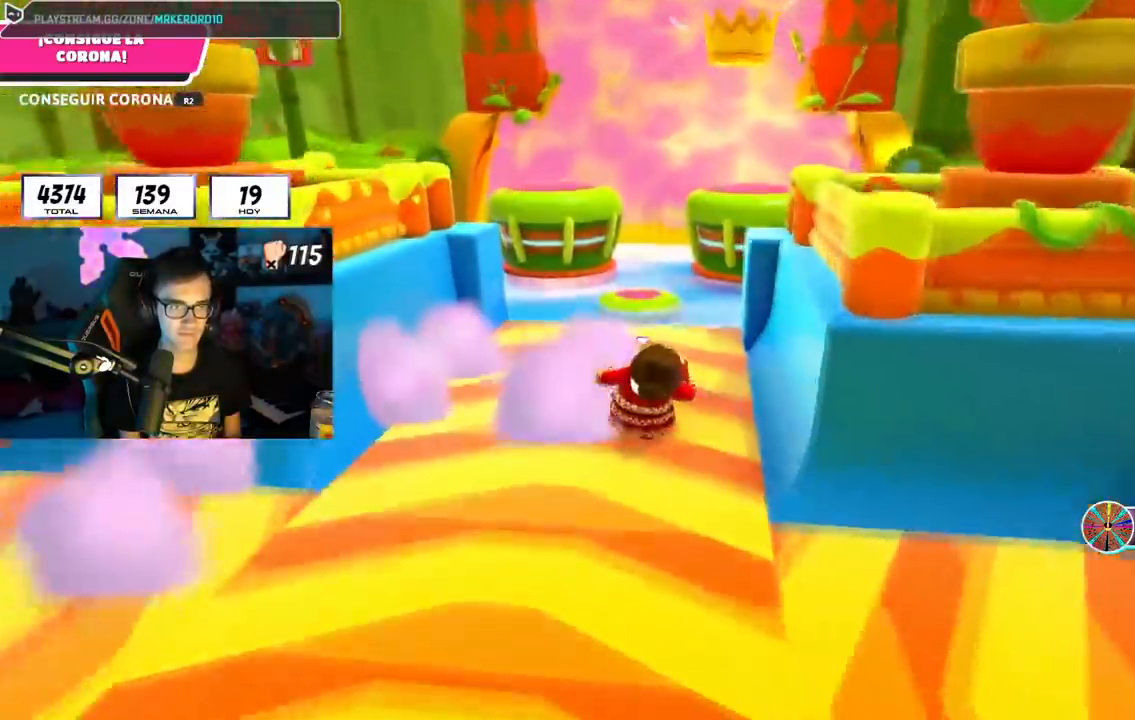
{"buttons": [], "left_stick": "up", "right_stick": "center", "events": [[33, "L1", "down"], [50, "right_stick", "center"], [167, "L1", "up"], [184, "CROSS", "down"], [250, "L1", "down"], [300, "L1", "up"], [334, "CROSS", "up"]]}
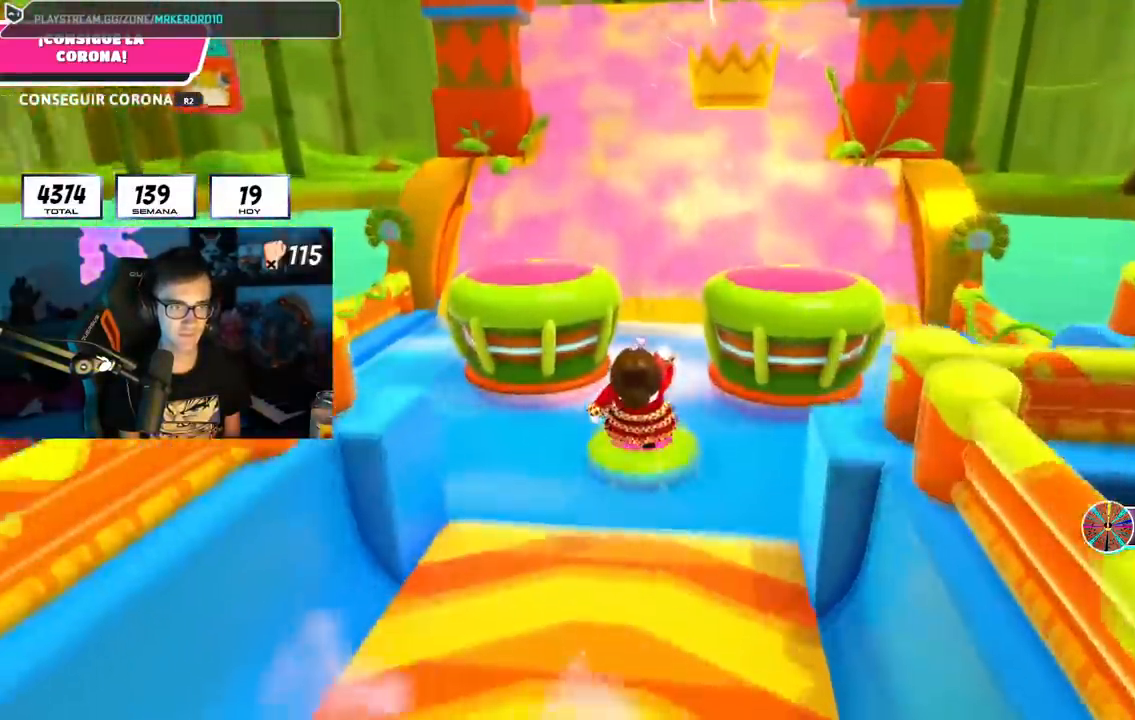
{"buttons": [], "left_stick": "up", "right_stick": "center", "events": [[150, "right_stick", "down"], [317, "right_stick", "center"]]}
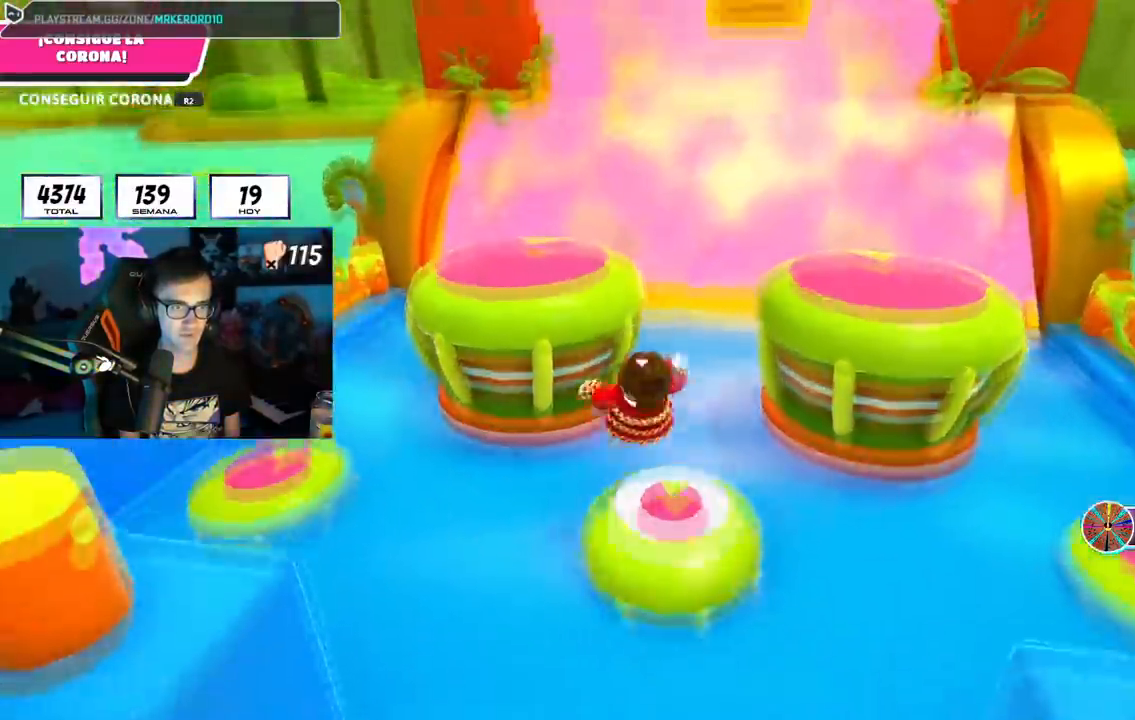
{"buttons": [], "left_stick": "up-right", "right_stick": "down-right", "events": [[83, "SQUARE", "down"], [317, "SQUARE", "up"], [384, "left_stick", "up-right"], [434, "right_stick", "down-right"]]}
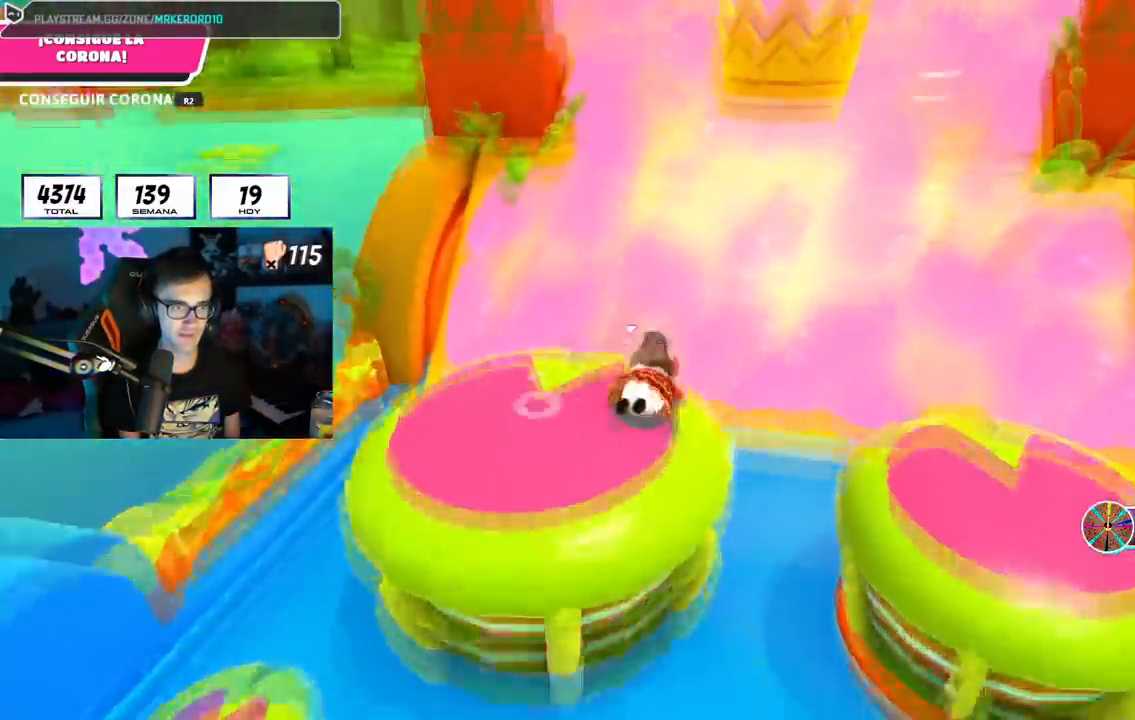
{"buttons": ["R2"], "left_stick": "up-right", "right_stick": "center", "events": [[250, "right_stick", "center"], [333, "R2", "down"]]}
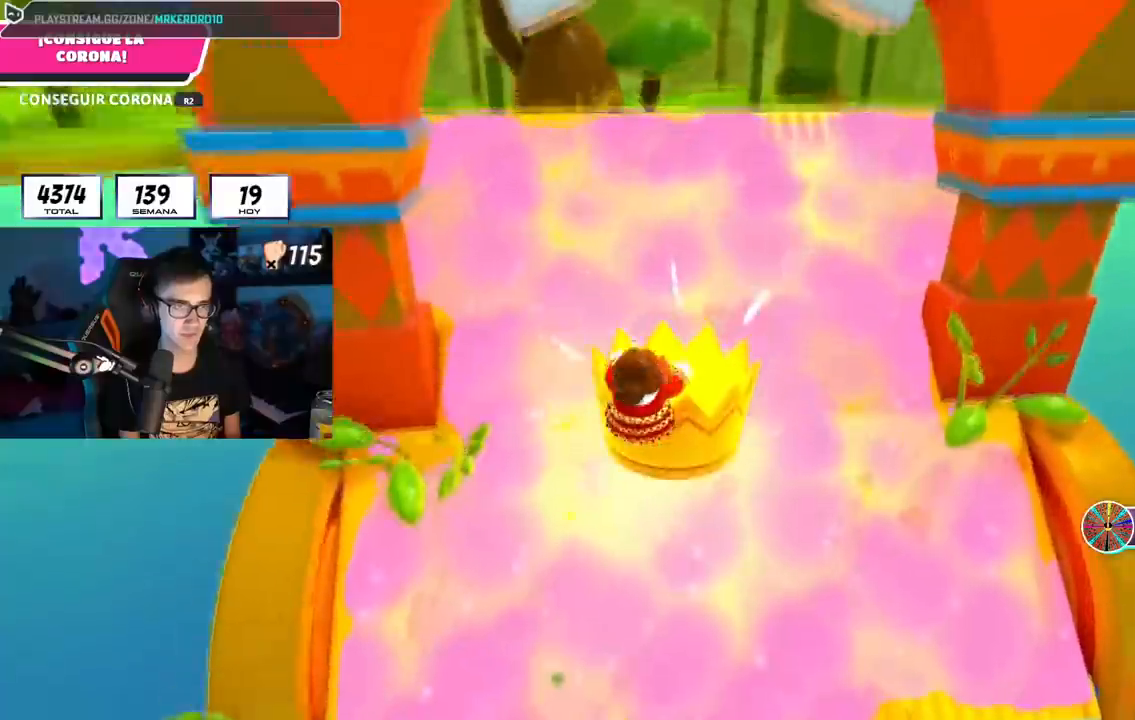
{"buttons": ["R2"], "left_stick": "up-right", "right_stick": "center", "events": []}
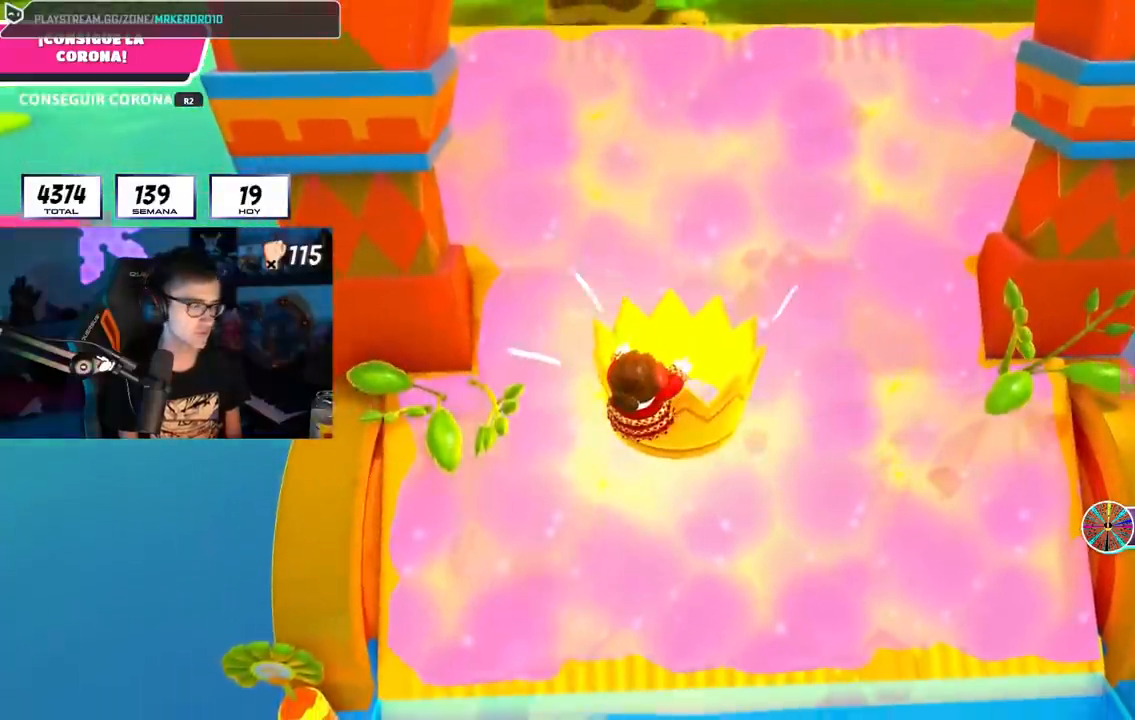
{"buttons": [], "left_stick": "center", "right_stick": "center", "events": [[383, "R2", "up"], [500, "left_stick", "center"]]}